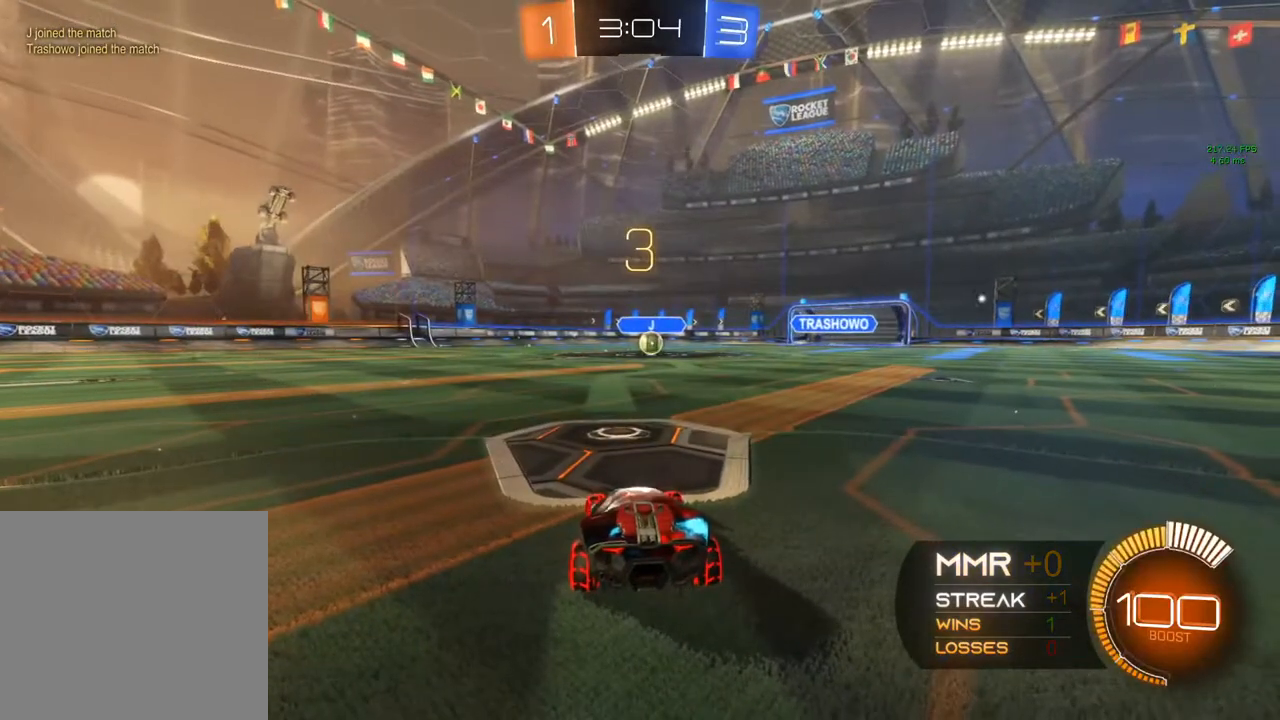
Gameplay with a controller (Xbox layout); each line is a JSON object with the inputs held at the frame after it. "events" lists button and stick changes between this image and that frame as [ms after this image, input, new state], when the widget could be followed in between. Not read: R3 SELECT.
{"buttons": ["B", "R2"], "left_stick": "center", "right_stick": "center", "events": [[317, "B", "down"], [333, "left_stick", "center"]]}
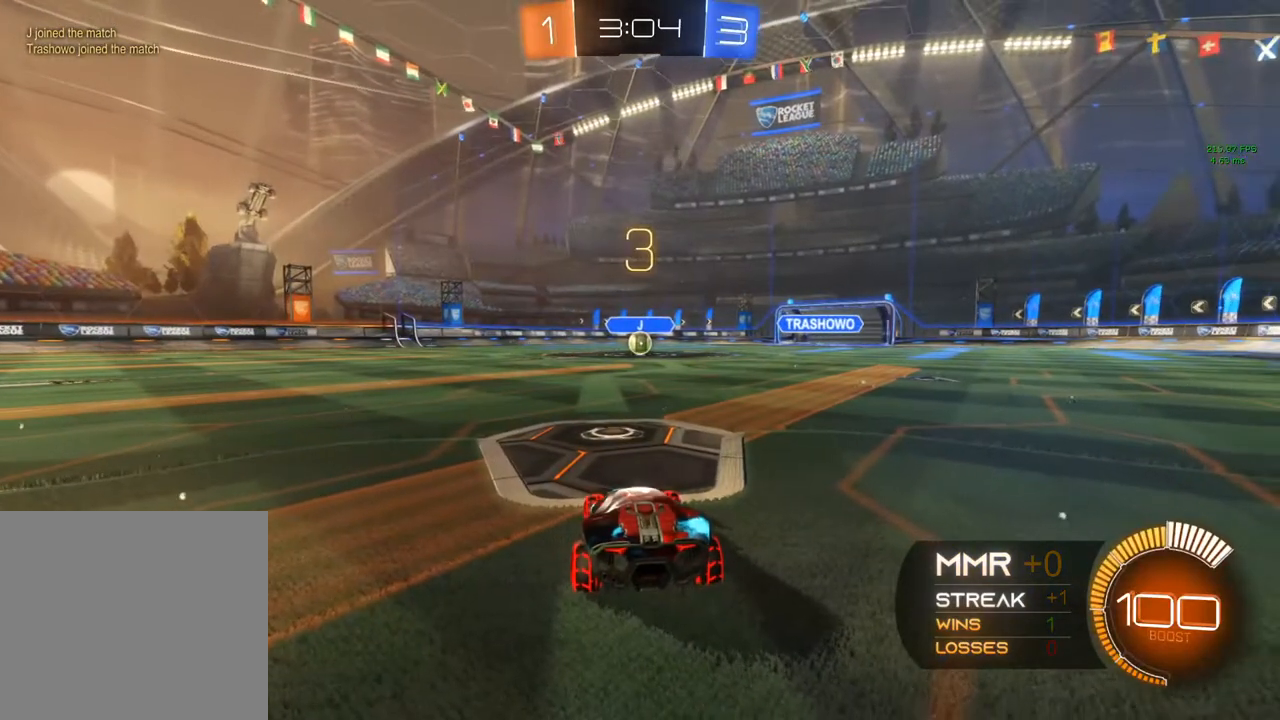
{"buttons": ["B", "R2"], "left_stick": "left", "right_stick": "center", "events": [[467, "left_stick", "left"]]}
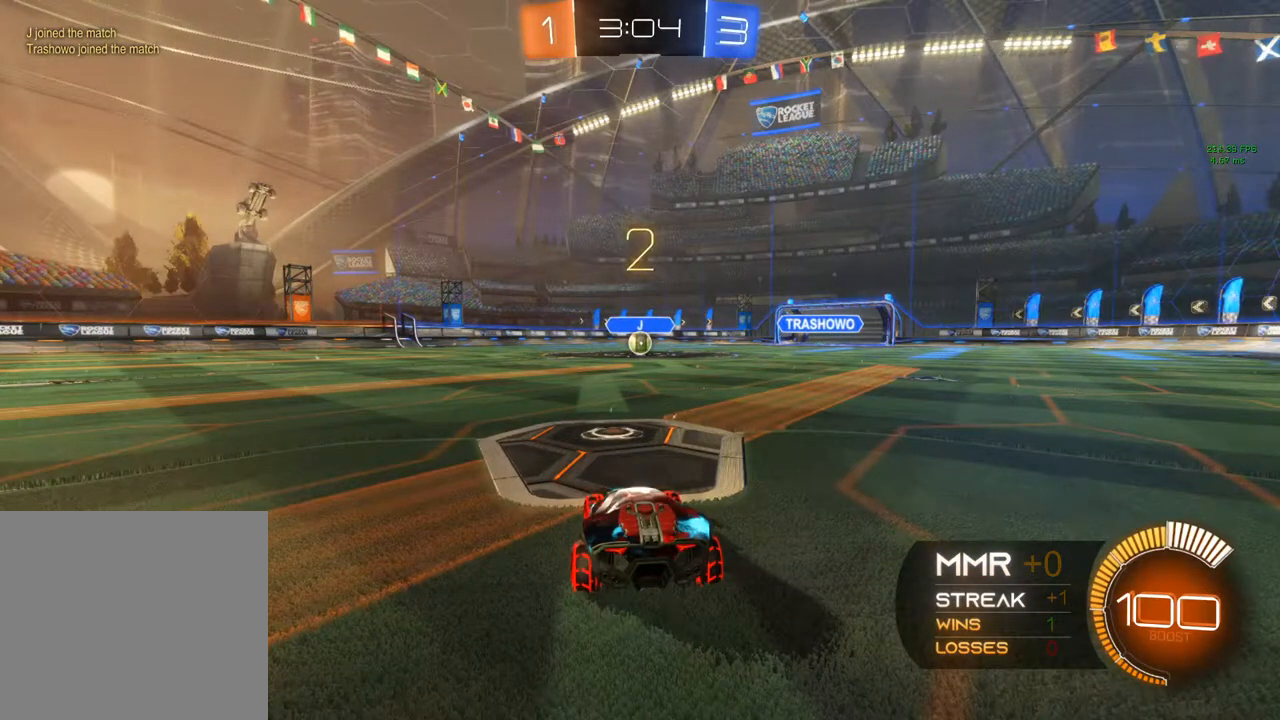
{"buttons": ["B", "R2"], "left_stick": "center", "right_stick": "center", "events": [[33, "left_stick", "center"], [117, "left_stick", "right"], [417, "left_stick", "center"]]}
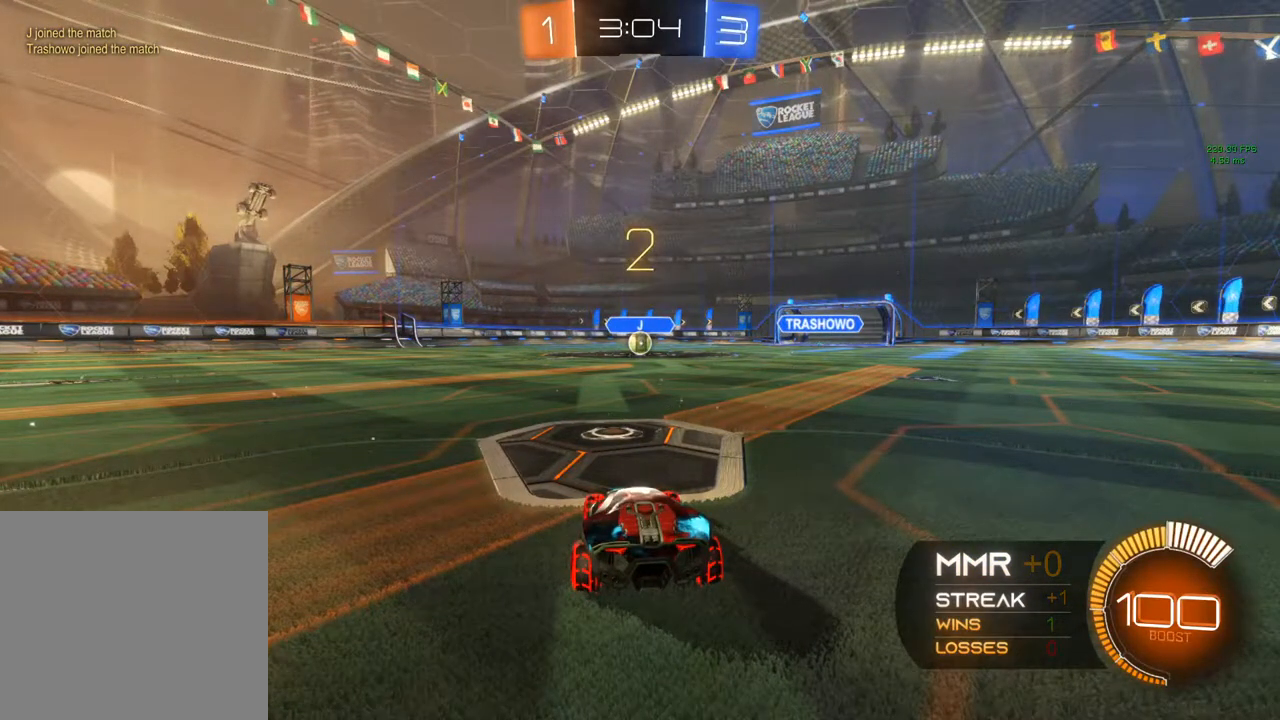
{"buttons": ["B", "R2"], "left_stick": "center", "right_stick": "center", "events": []}
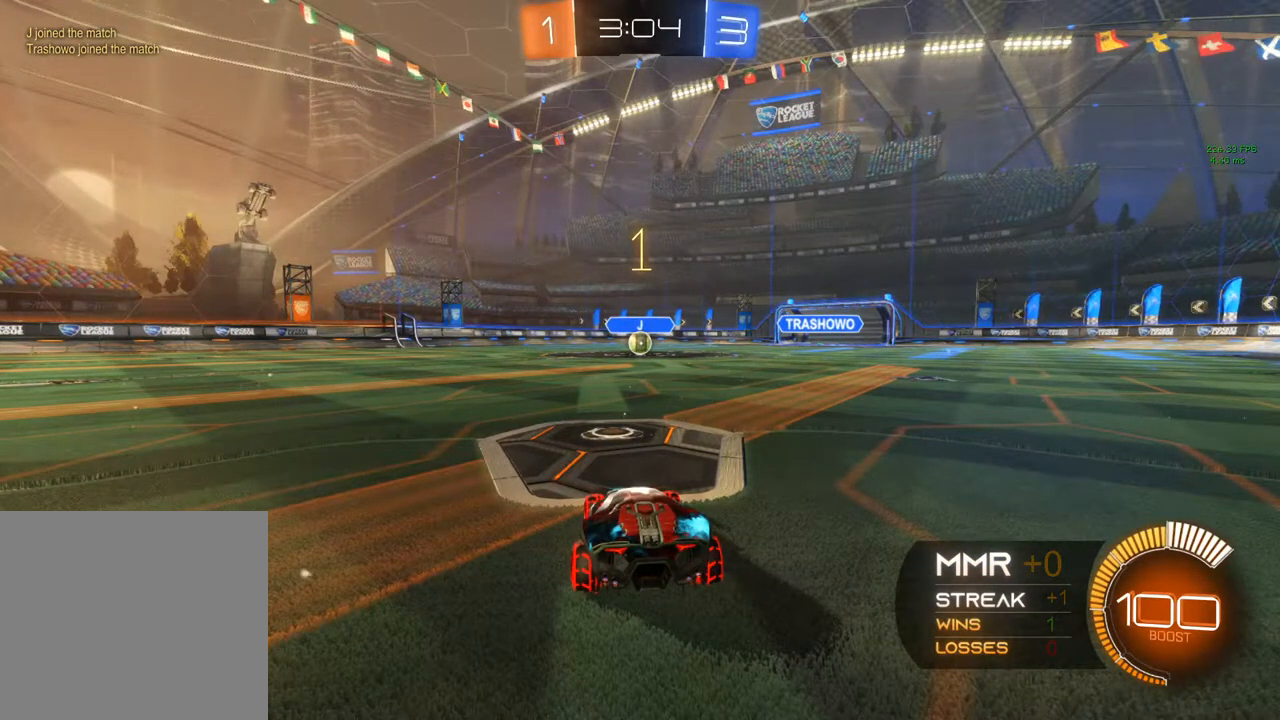
{"buttons": ["B", "R2"], "left_stick": "left", "right_stick": "center", "events": [[33, "left_stick", "left"]]}
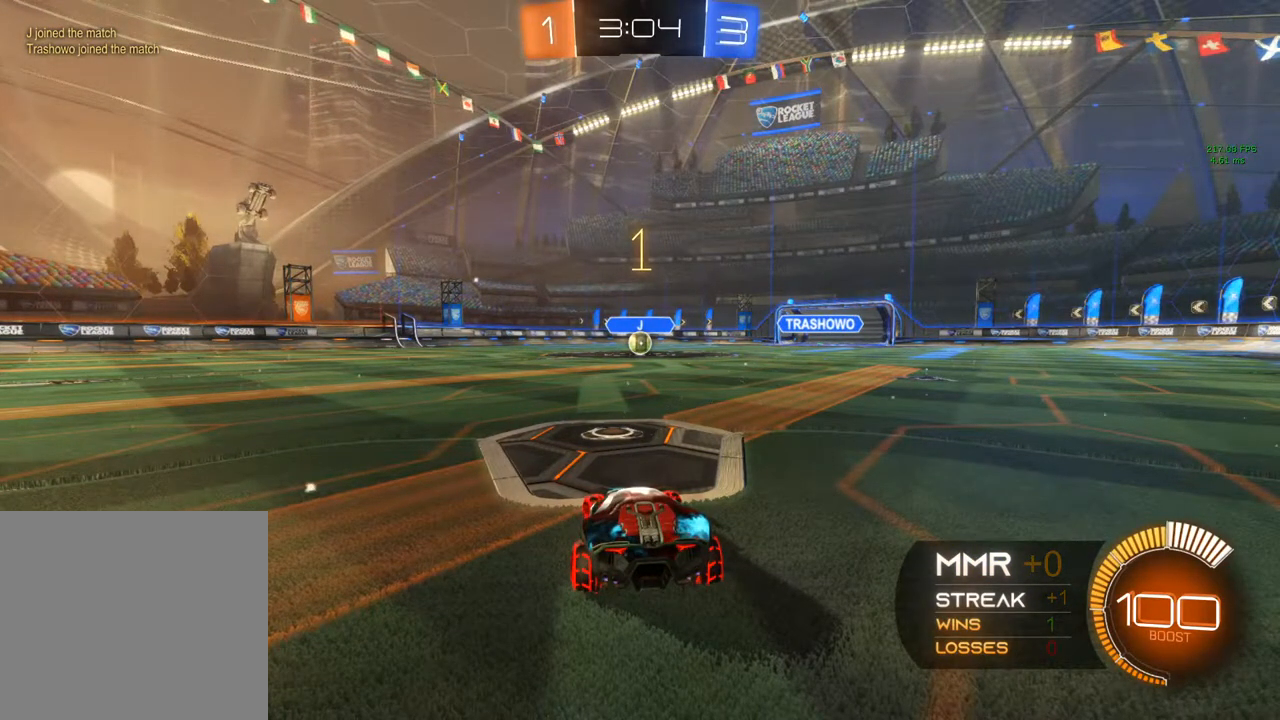
{"buttons": ["B", "R2"], "left_stick": "left", "right_stick": "center", "events": [[150, "left_stick", "center"], [300, "left_stick", "left"]]}
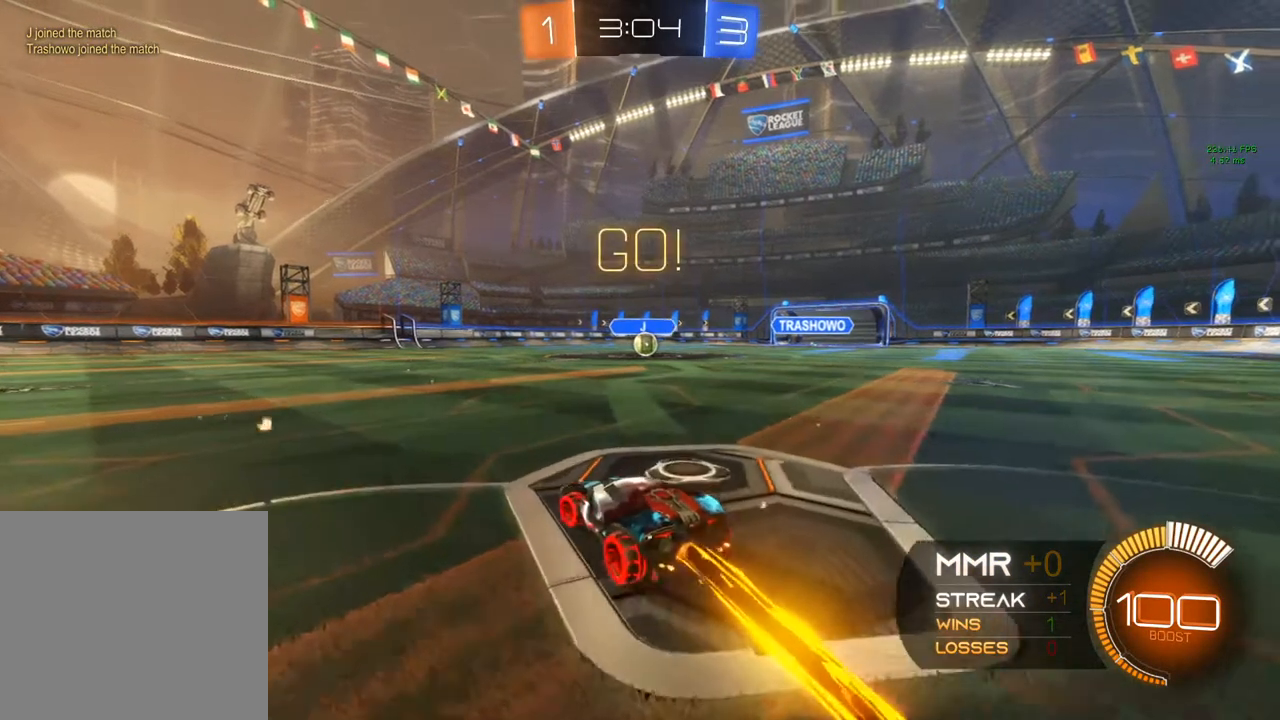
{"buttons": ["B", "R2"], "left_stick": "left", "right_stick": "center", "events": [[300, "left_stick", "center"], [483, "left_stick", "left"]]}
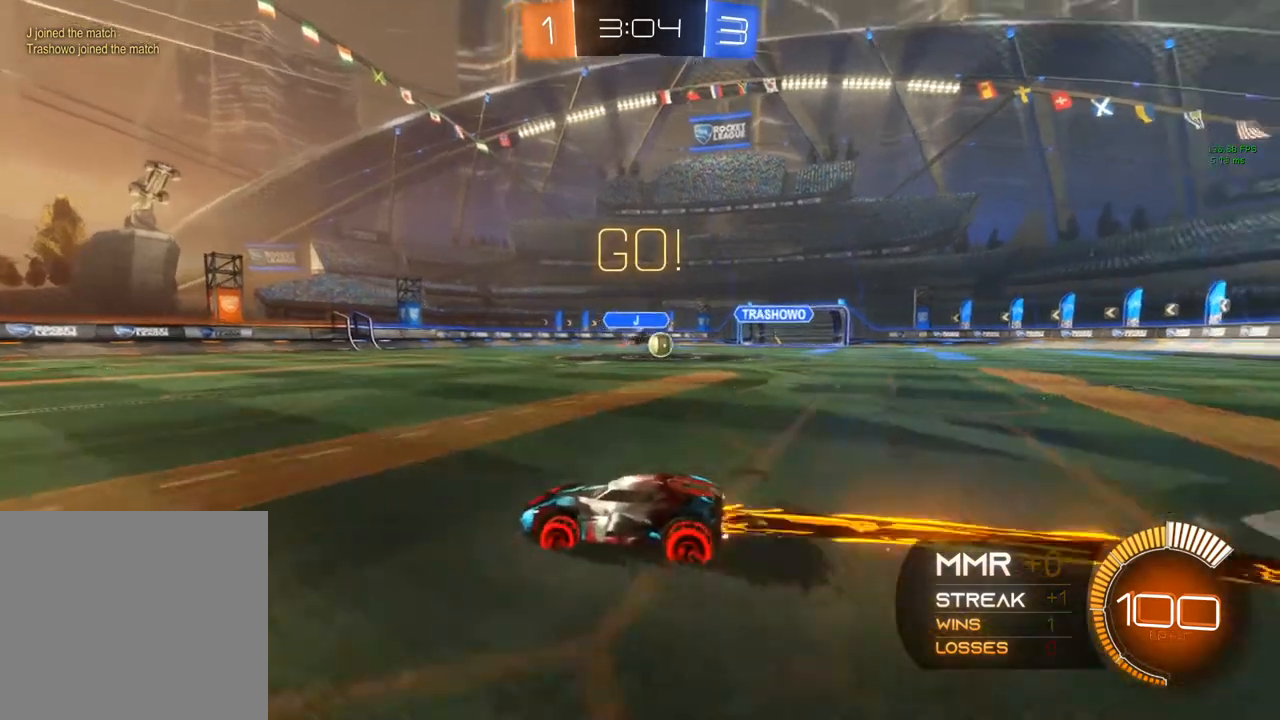
{"buttons": ["R2"], "left_stick": "center", "right_stick": "center", "events": [[333, "B", "up"], [400, "left_stick", "center"]]}
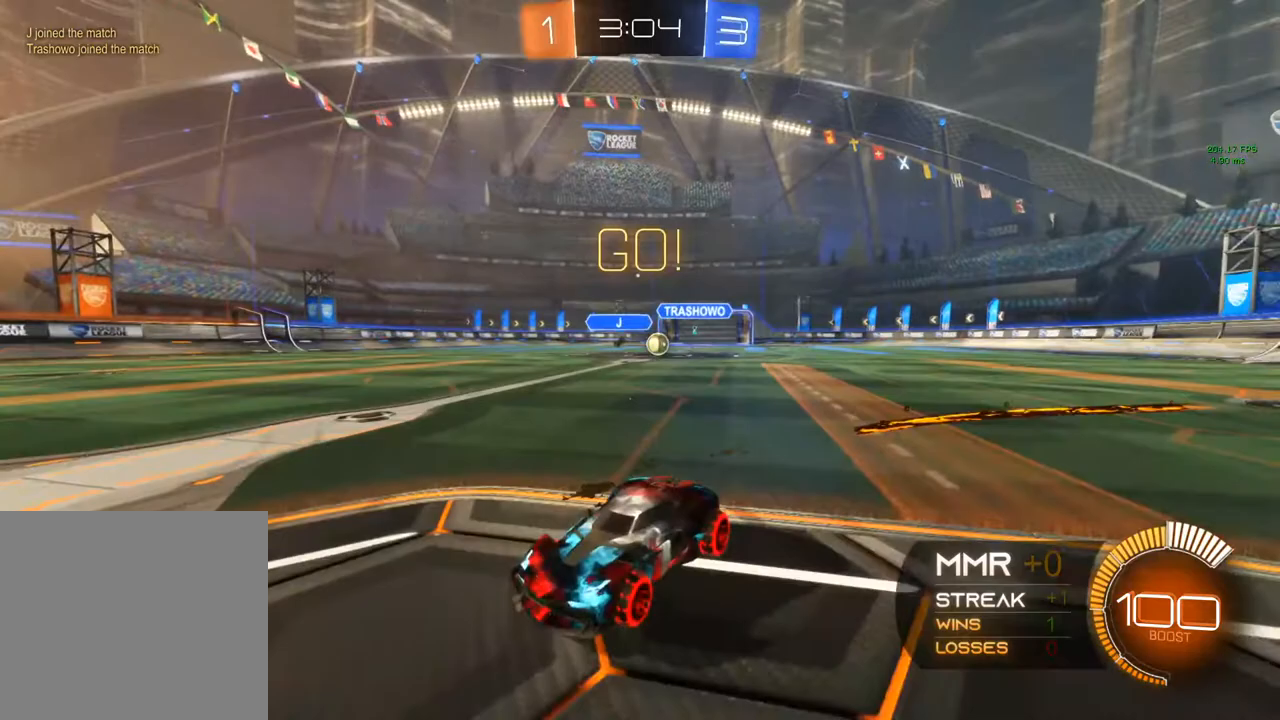
{"buttons": ["X", "R2"], "left_stick": "left", "right_stick": "center", "events": [[250, "left_stick", "left"], [300, "X", "down"]]}
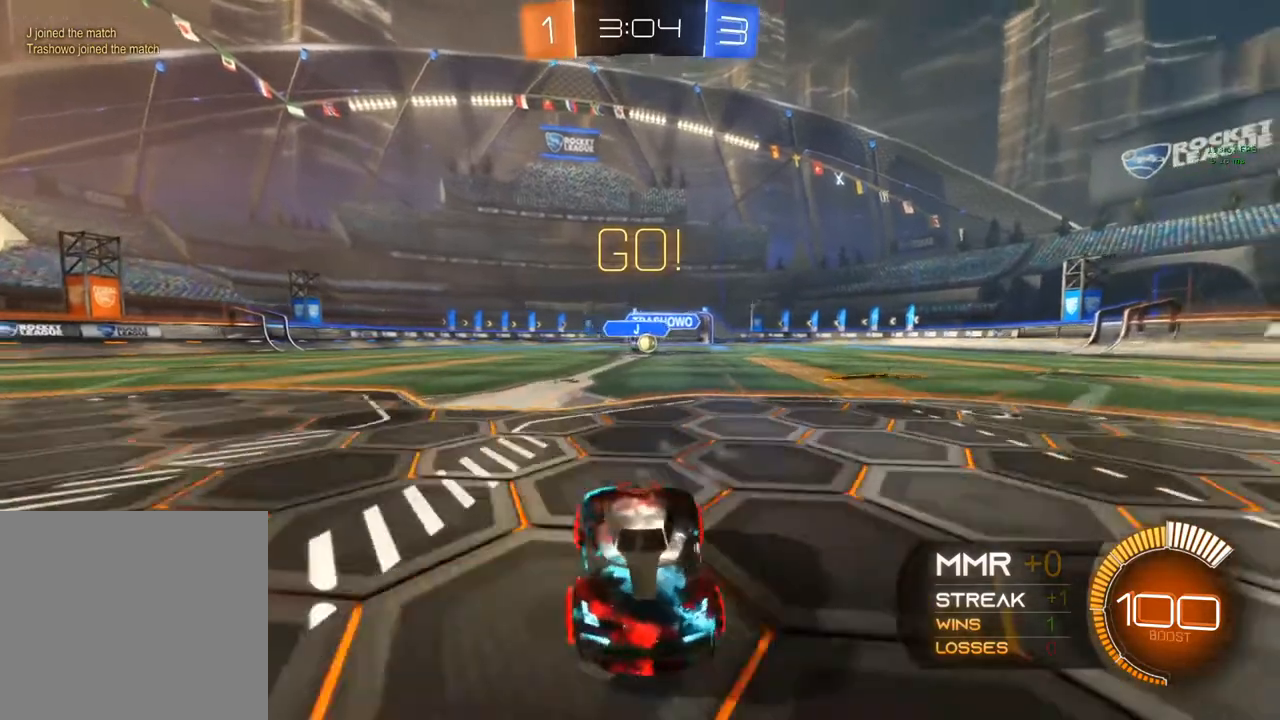
{"buttons": ["L2"], "left_stick": "left", "right_stick": "center", "events": [[67, "X", "up"], [83, "R2", "up"], [367, "L2", "down"]]}
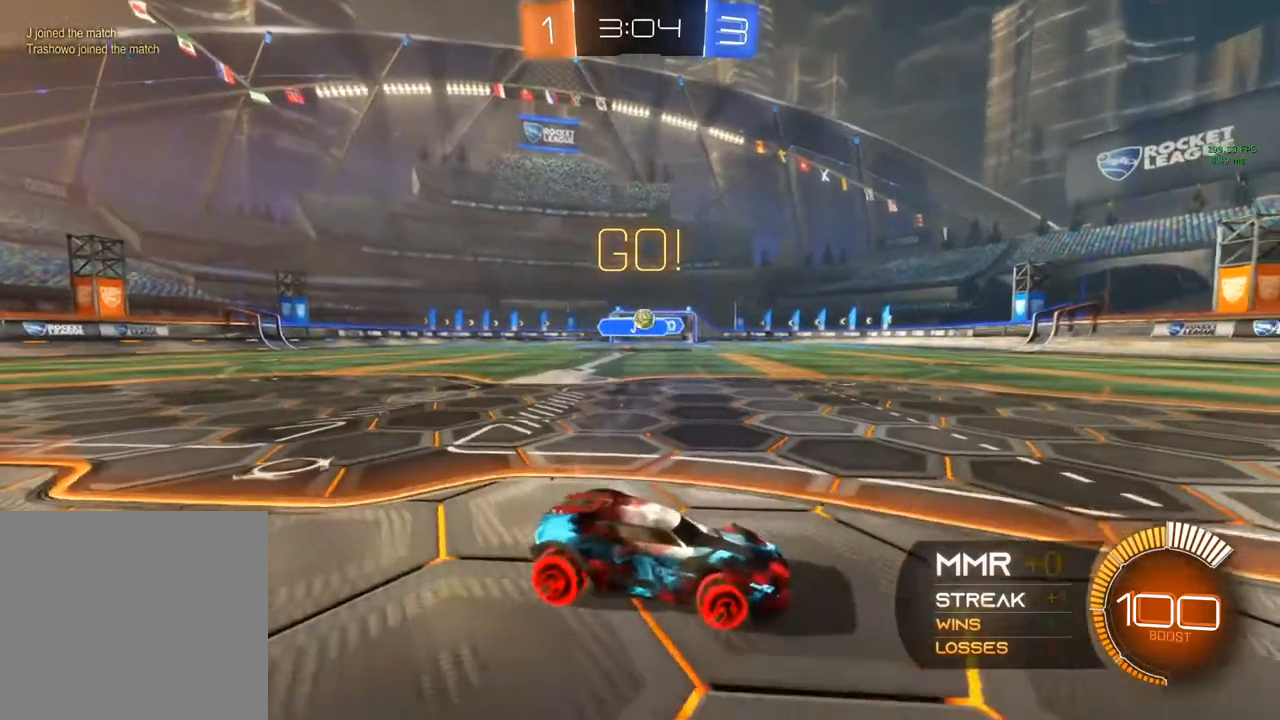
{"buttons": ["L2"], "left_stick": "center", "right_stick": "center", "events": [[50, "L2", "up"], [50, "R2", "down"], [50, "left_stick", "center"], [250, "R2", "up"], [400, "L2", "down"]]}
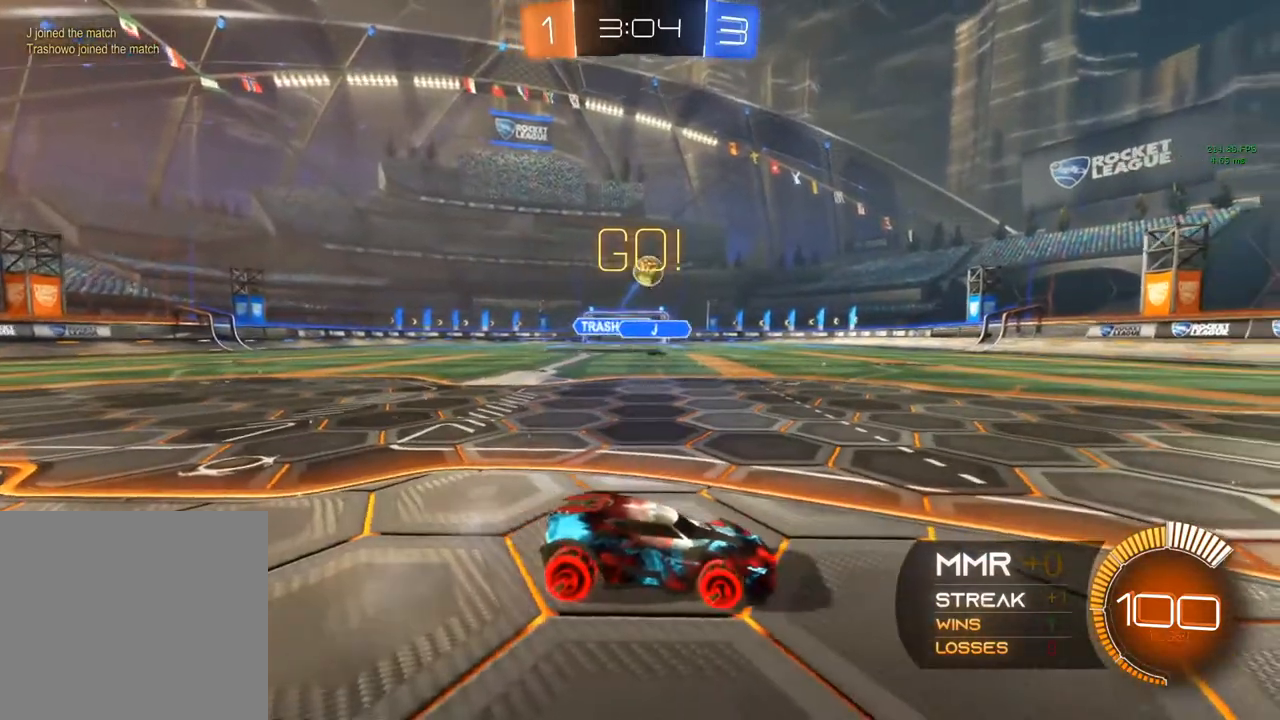
{"buttons": [], "left_stick": "center", "right_stick": "center", "events": [[117, "L2", "up"]]}
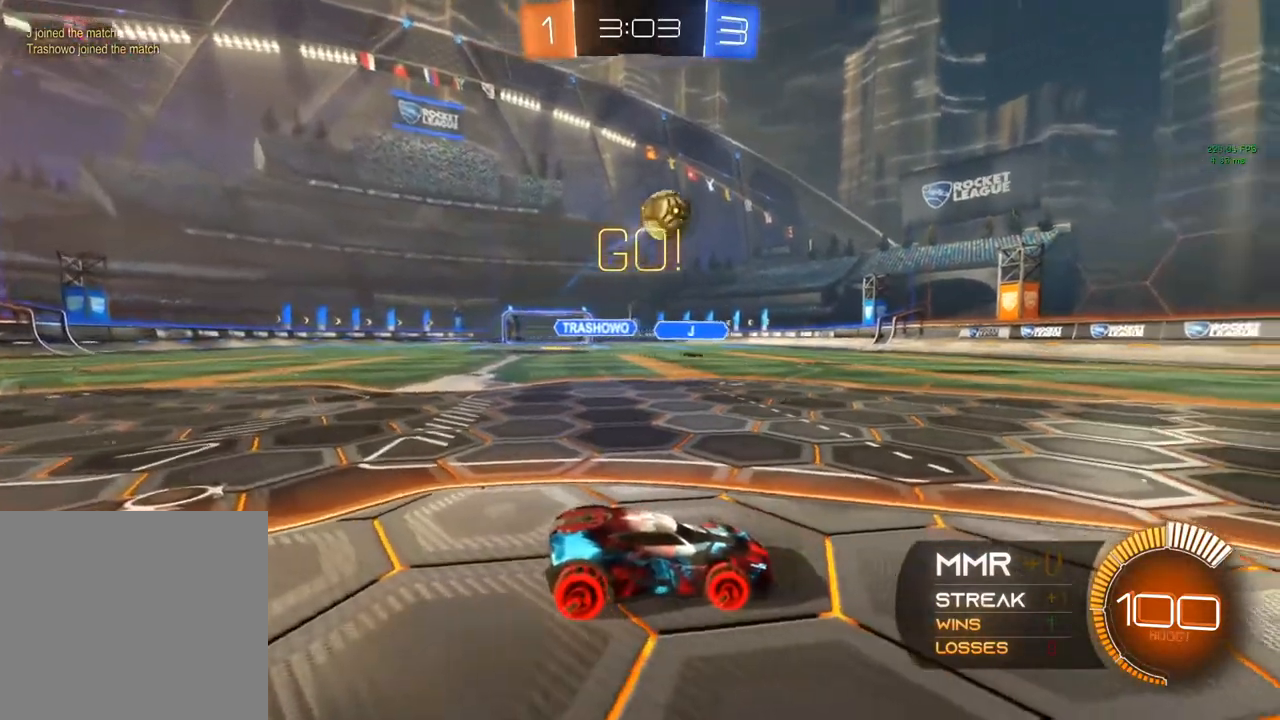
{"buttons": ["R2"], "left_stick": "center", "right_stick": "center", "events": [[17, "R2", "down"], [50, "left_stick", "right"], [100, "R2", "up"], [233, "R2", "down"], [417, "left_stick", "center"]]}
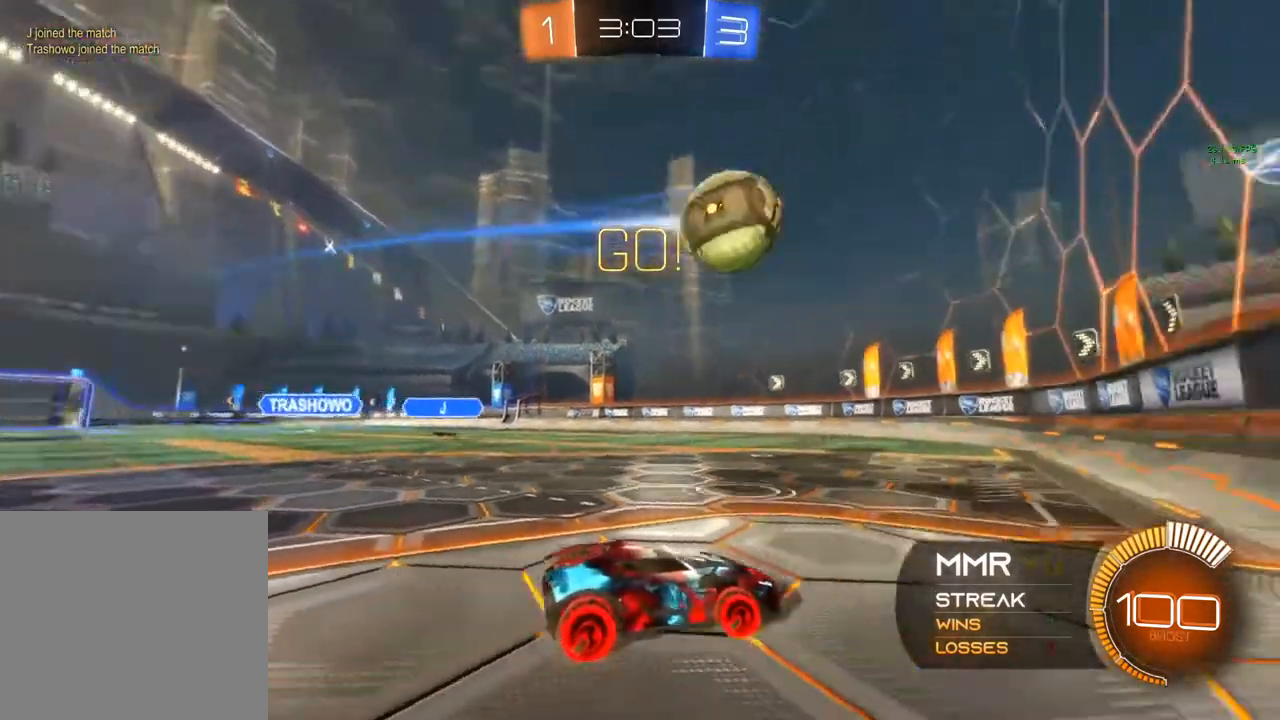
{"buttons": ["R2"], "left_stick": "left", "right_stick": "center", "events": [[33, "left_stick", "left"]]}
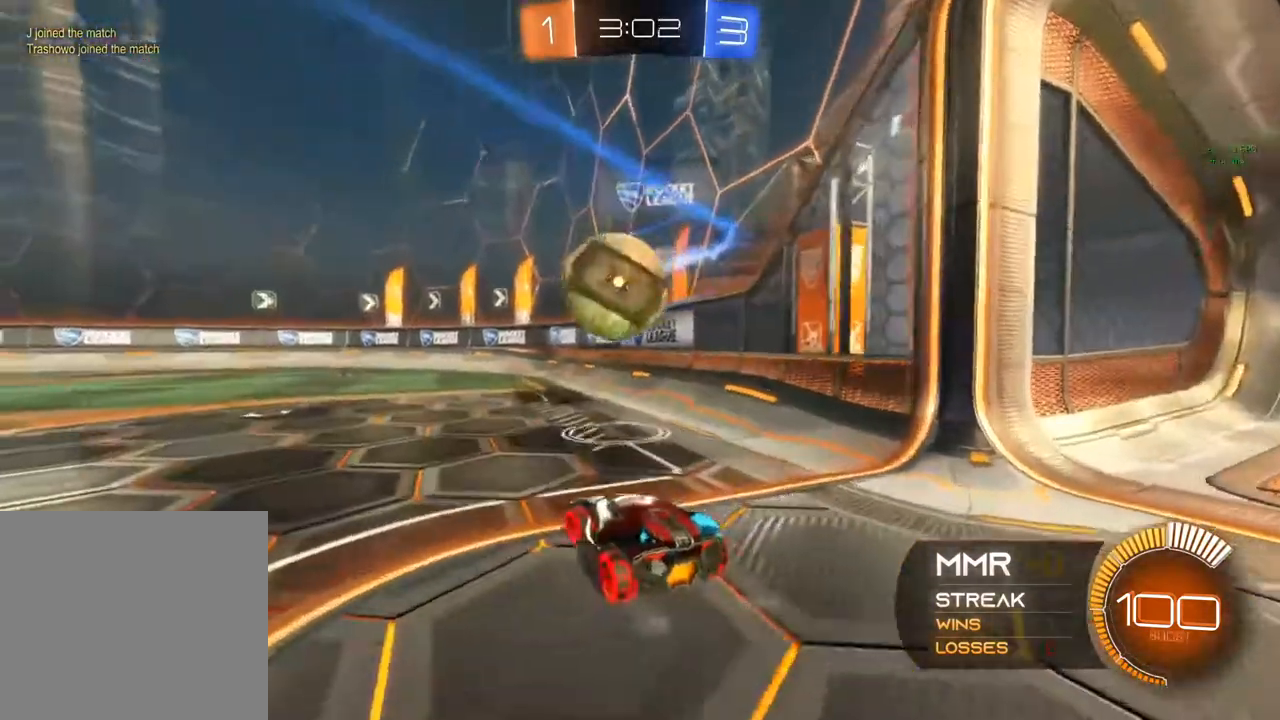
{"buttons": ["A", "R2"], "left_stick": "up", "right_stick": "center", "events": [[100, "B", "down"], [433, "A", "down"], [433, "B", "up"], [433, "left_stick", "up"]]}
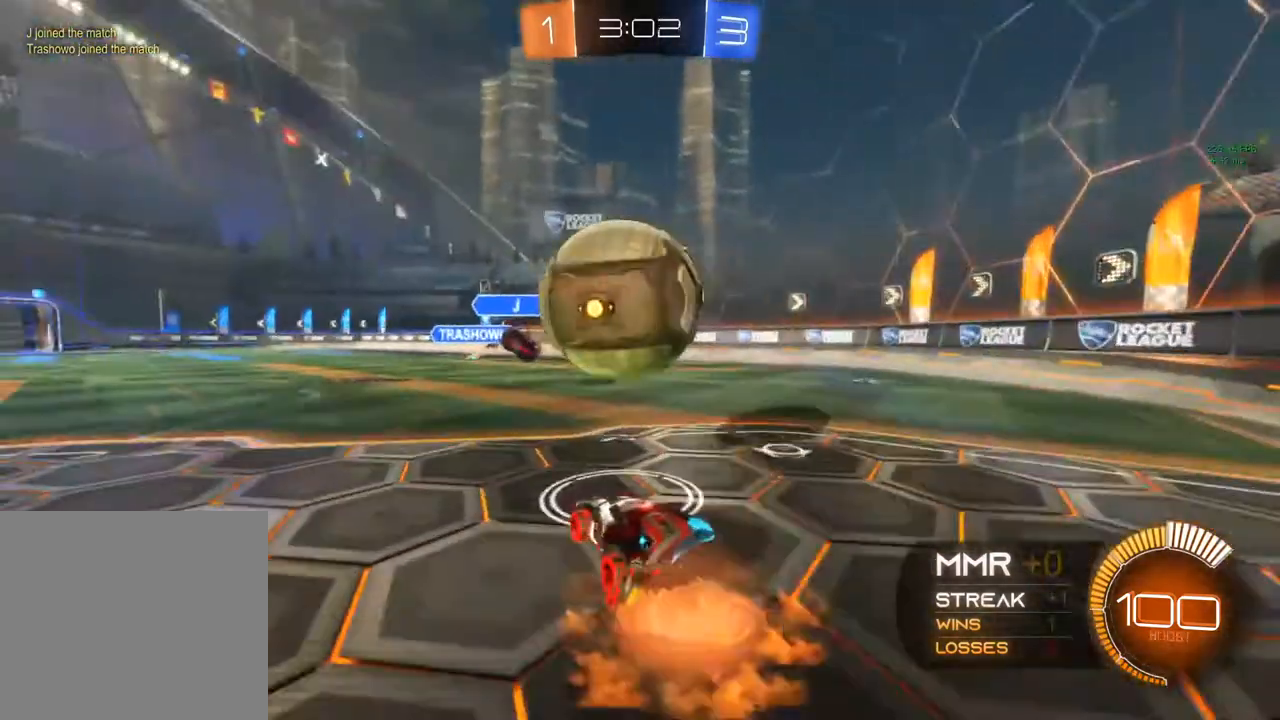
{"buttons": ["R2"], "left_stick": "up", "right_stick": "center", "events": [[133, "A", "up"], [250, "A", "down"], [383, "A", "up"]]}
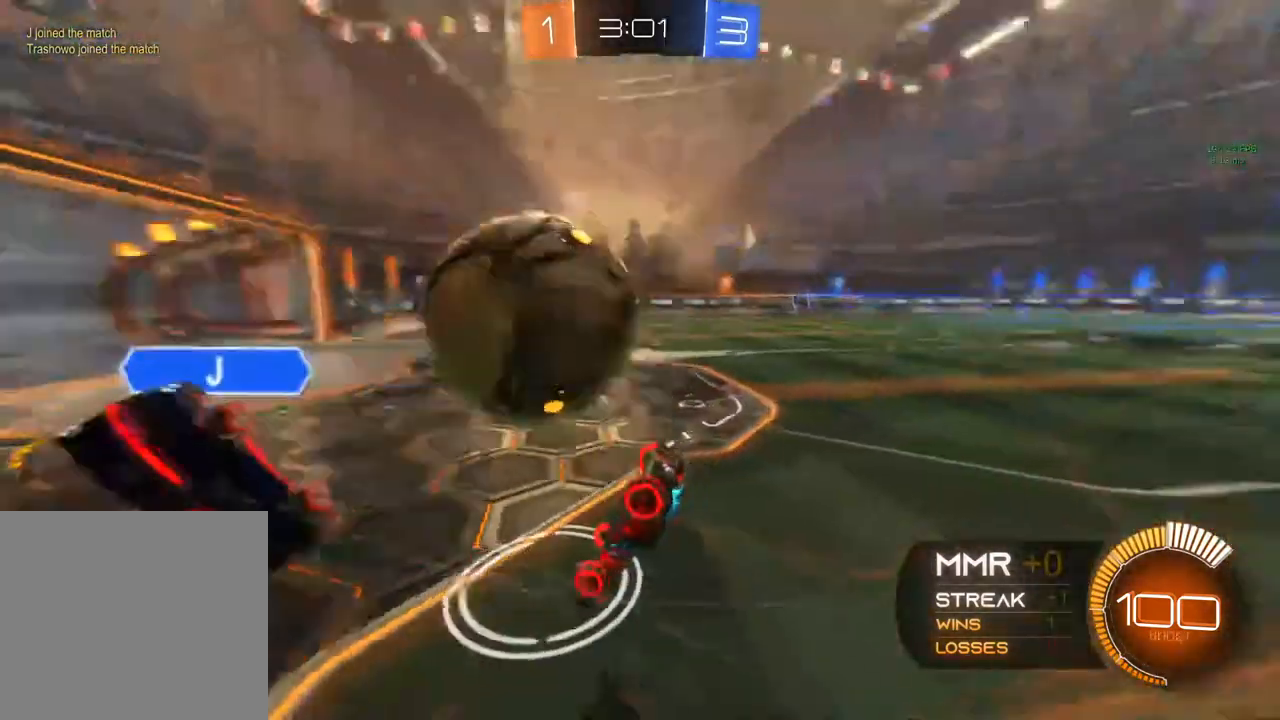
{"buttons": [], "left_stick": "left", "right_stick": "center", "events": [[117, "R2", "up"], [250, "left_stick", "up-left"], [350, "left_stick", "left"]]}
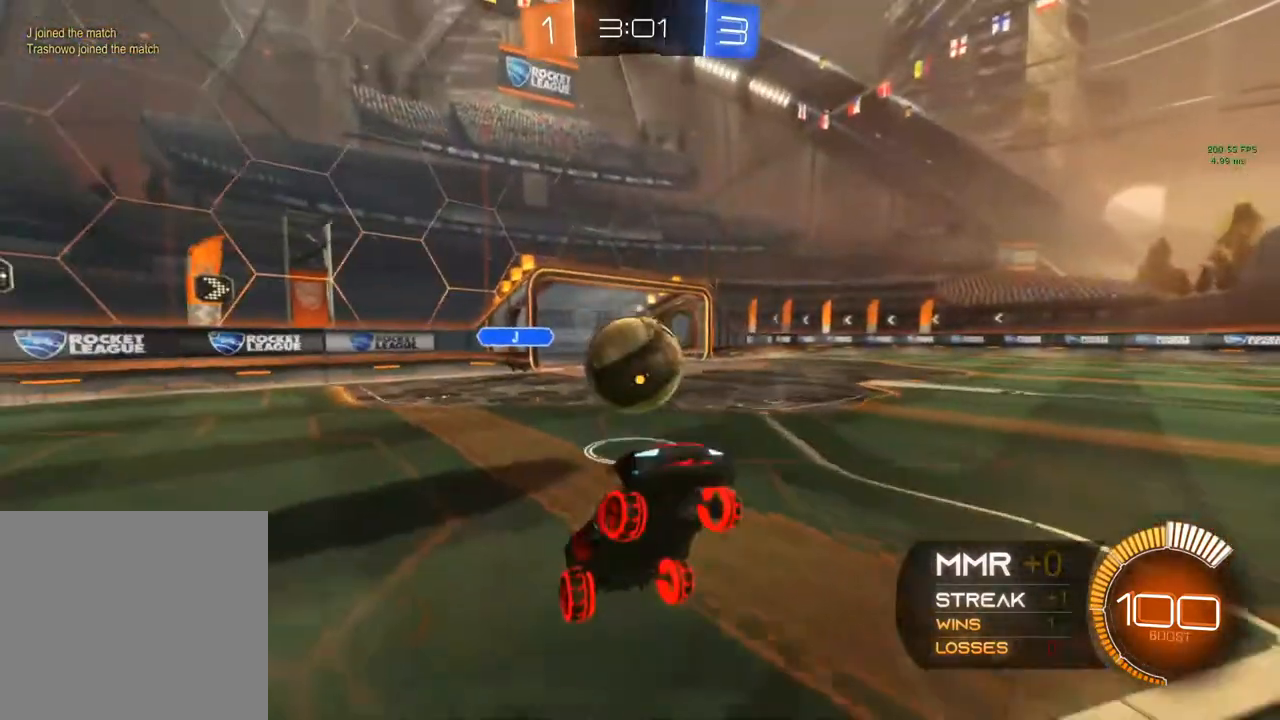
{"buttons": ["R2"], "left_stick": "left", "right_stick": "center", "events": [[217, "L2", "down"], [383, "R2", "down"], [500, "L2", "up"]]}
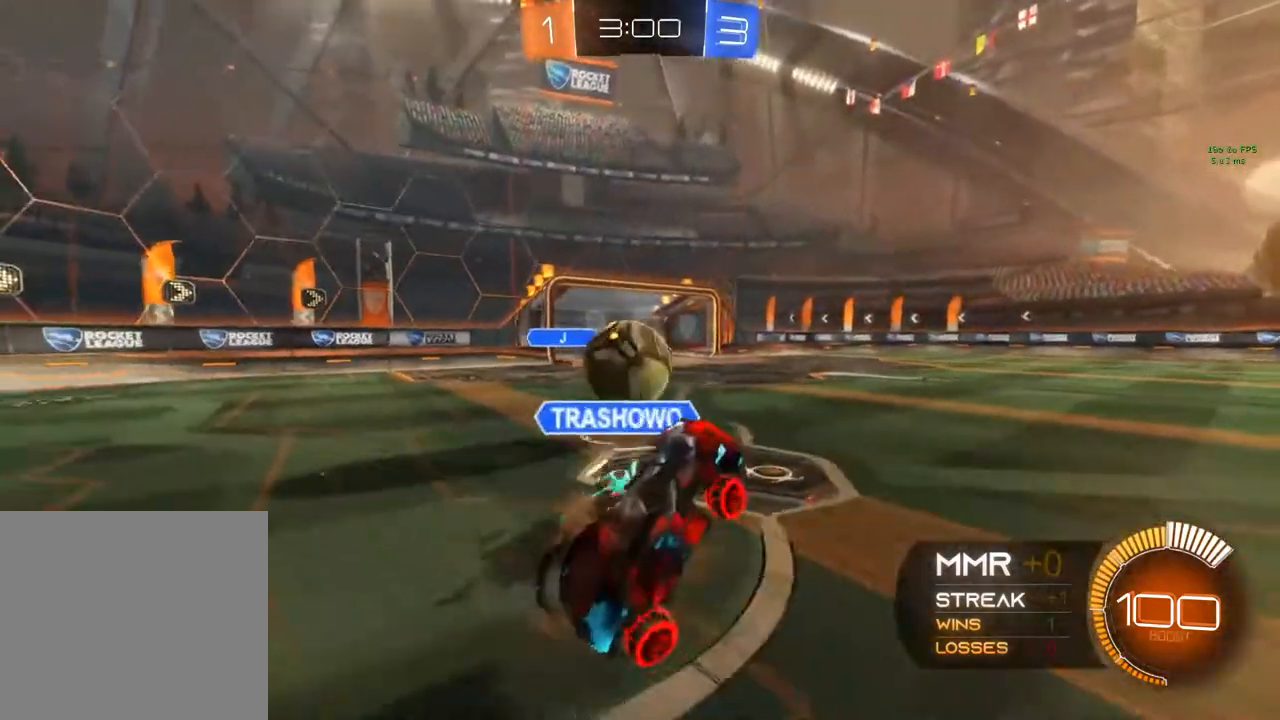
{"buttons": ["R2"], "left_stick": "right", "right_stick": "center", "events": [[83, "left_stick", "up-right"], [450, "left_stick", "right"]]}
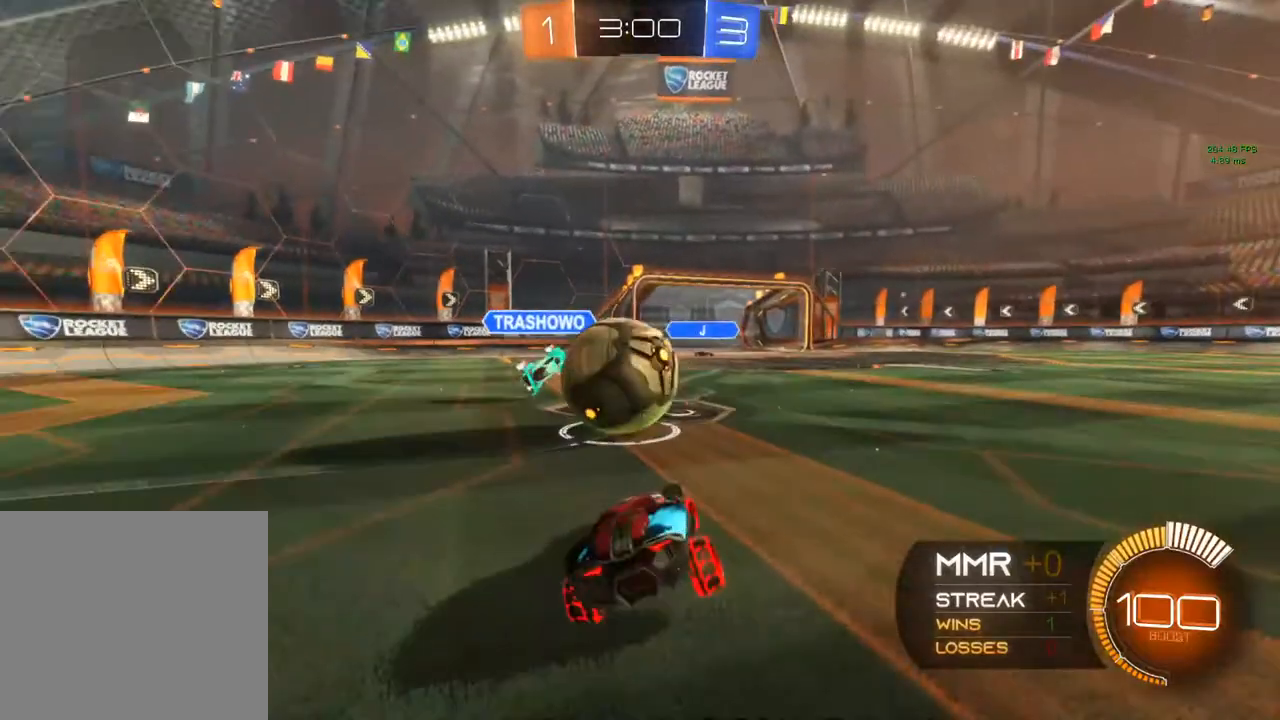
{"buttons": ["Y", "R2"], "left_stick": "left", "right_stick": "center", "events": [[333, "R2", "up"], [333, "left_stick", "center"], [417, "left_stick", "left"], [433, "Y", "down"], [500, "R2", "down"]]}
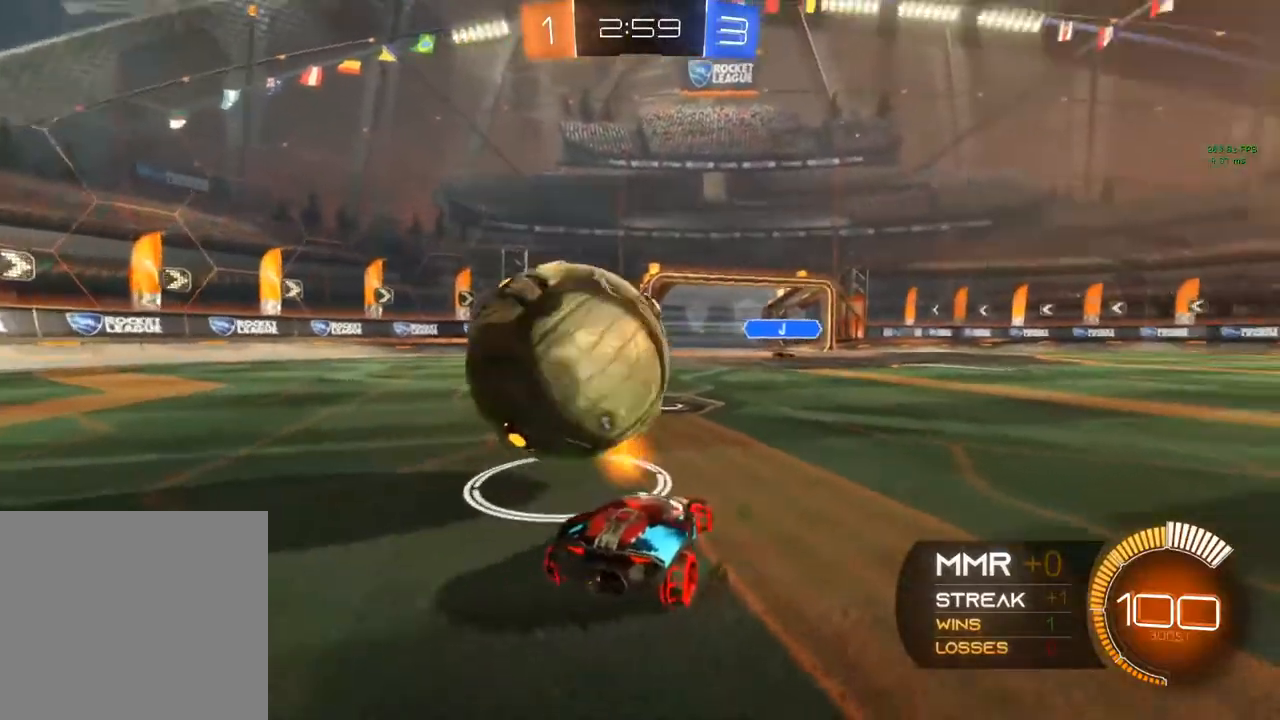
{"buttons": ["R2"], "left_stick": "left", "right_stick": "center", "events": [[83, "Y", "up"]]}
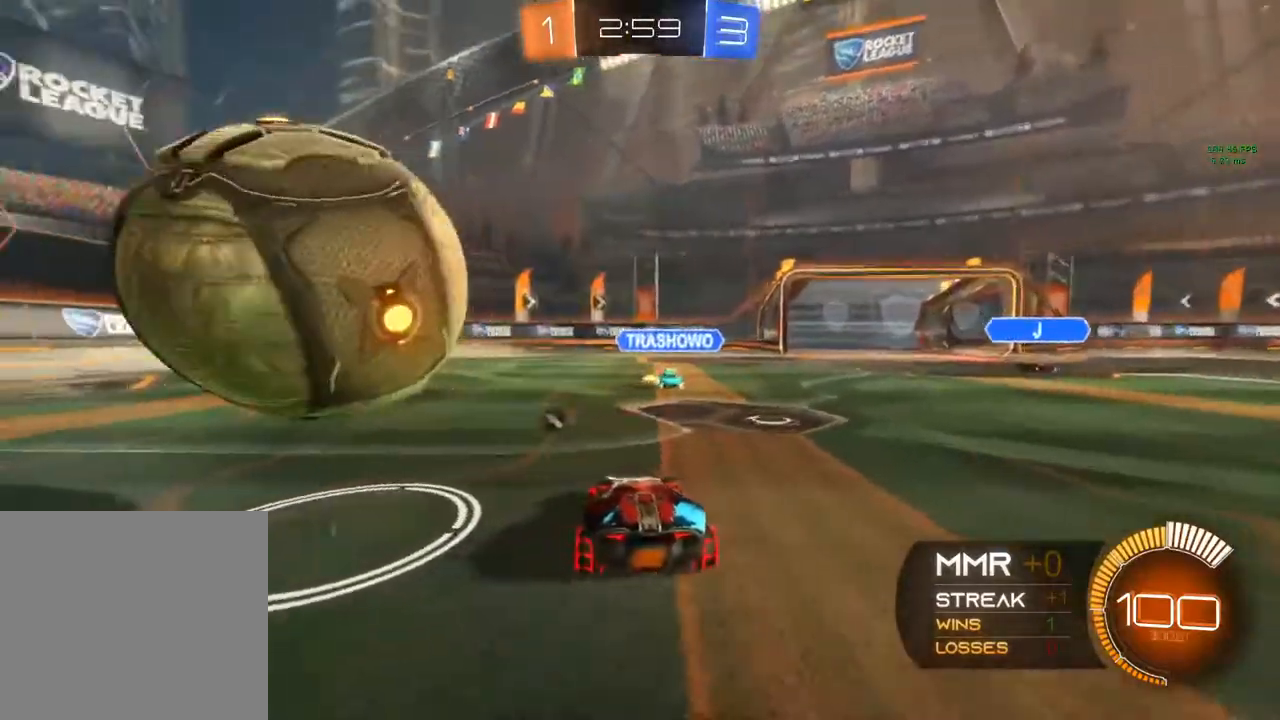
{"buttons": ["R2"], "left_stick": "left", "right_stick": "center", "events": [[33, "X", "down"], [167, "Y", "down"], [283, "X", "up"], [317, "Y", "up"]]}
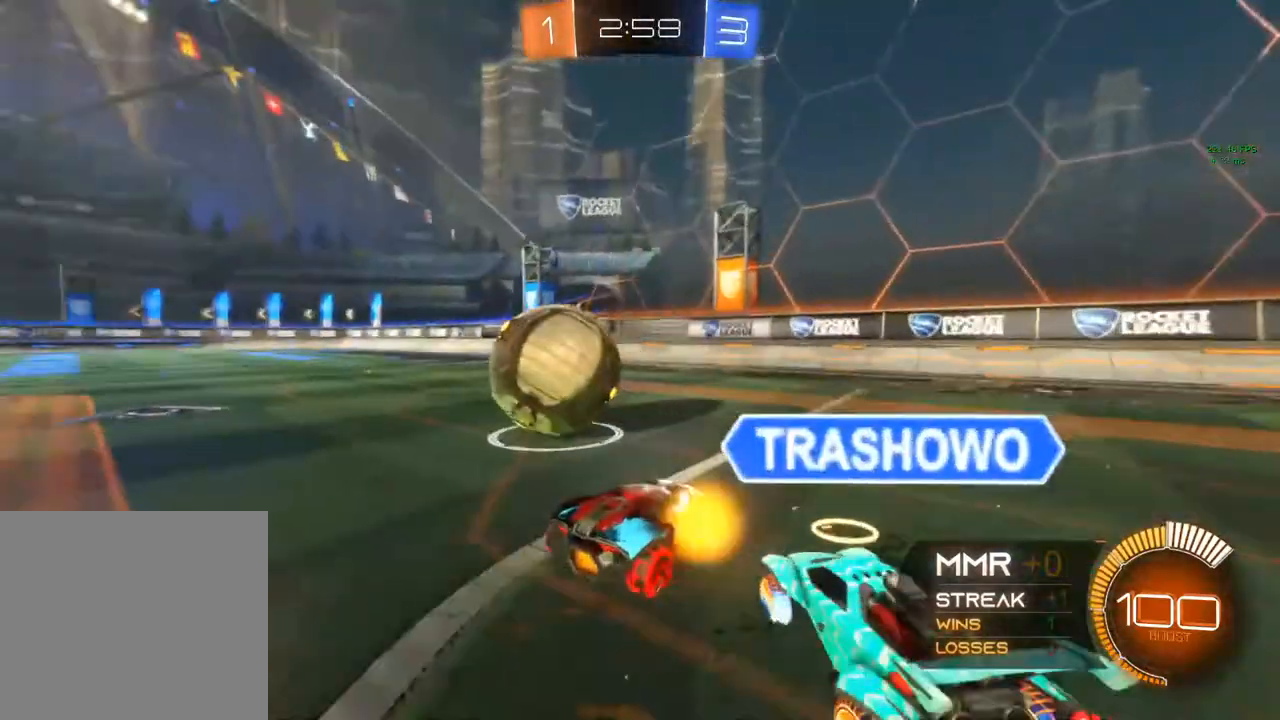
{"buttons": ["L2"], "left_stick": "left", "right_stick": "center", "events": [[83, "R2", "up"], [167, "left_stick", "center"], [183, "R2", "down"], [267, "left_stick", "right"], [317, "R2", "up"], [350, "left_stick", "left"], [367, "L2", "down"]]}
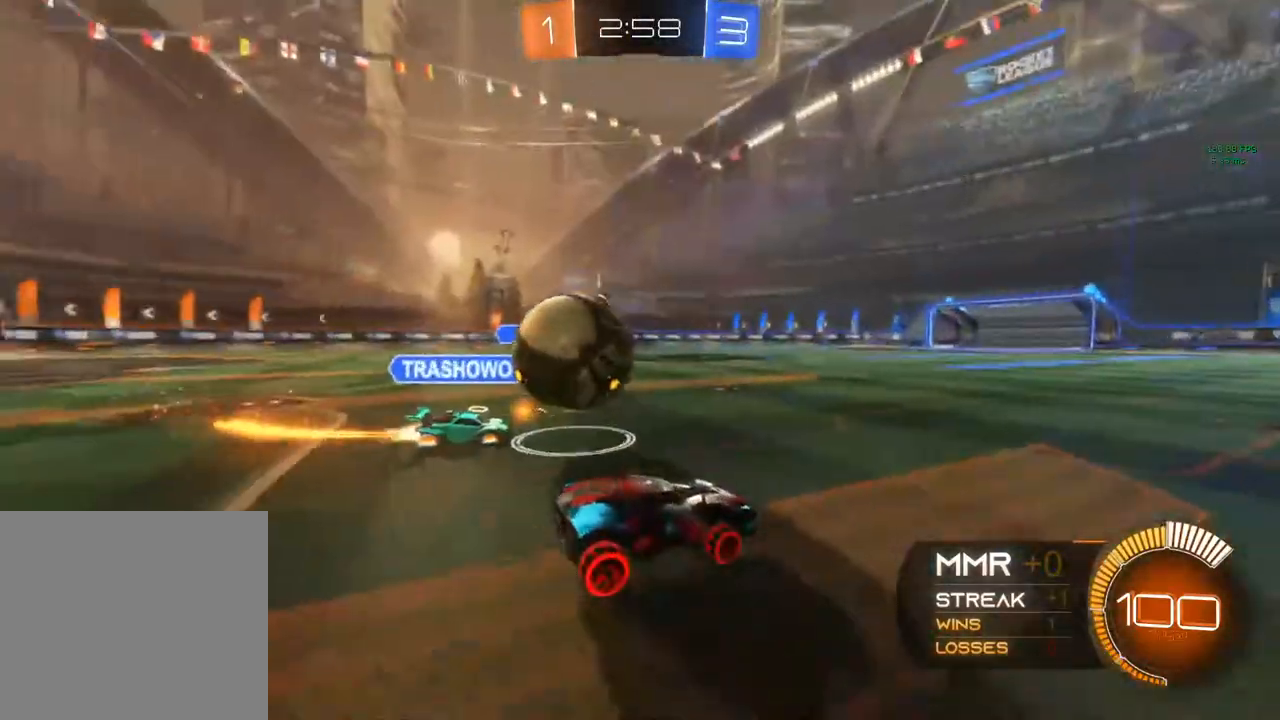
{"buttons": ["R2"], "left_stick": "right", "right_stick": "center", "events": [[33, "left_stick", "center"], [183, "left_stick", "up-right"], [200, "R2", "down"], [317, "L2", "up"], [317, "left_stick", "right"]]}
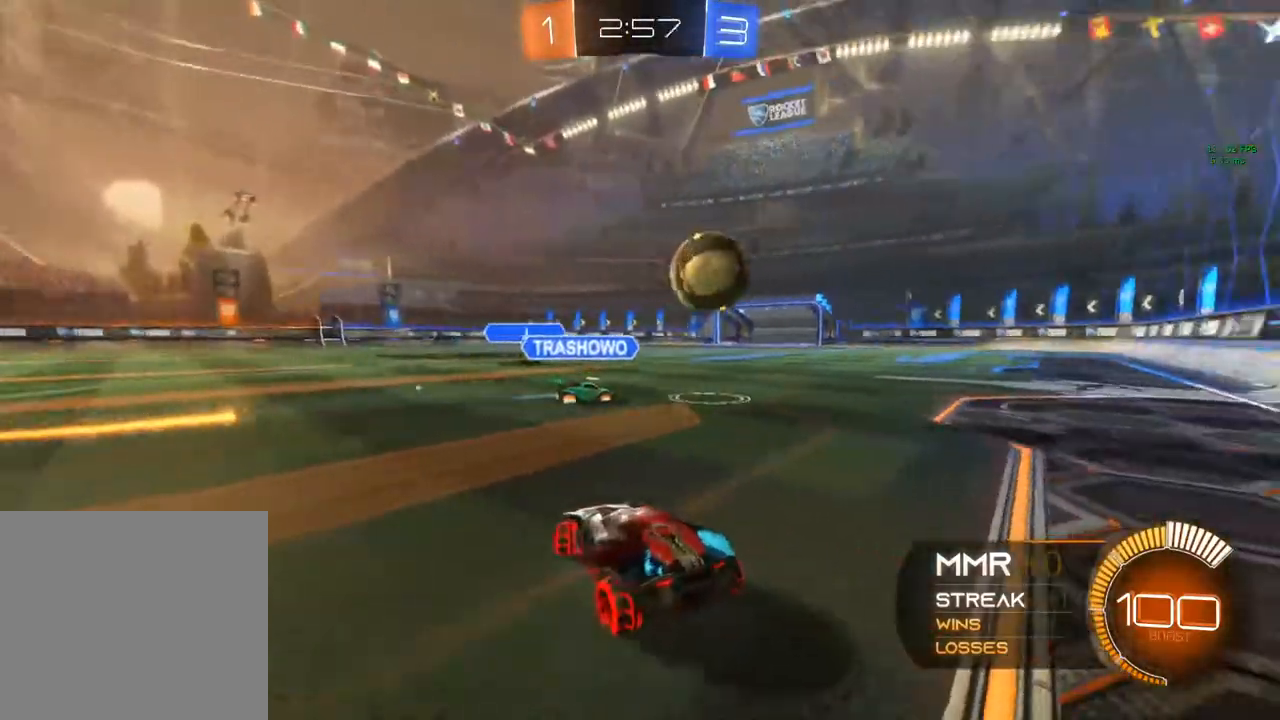
{"buttons": ["B", "Y", "R2"], "left_stick": "right", "right_stick": "center", "events": [[50, "Y", "down"], [133, "Y", "up"], [283, "B", "down"], [400, "Y", "down"]]}
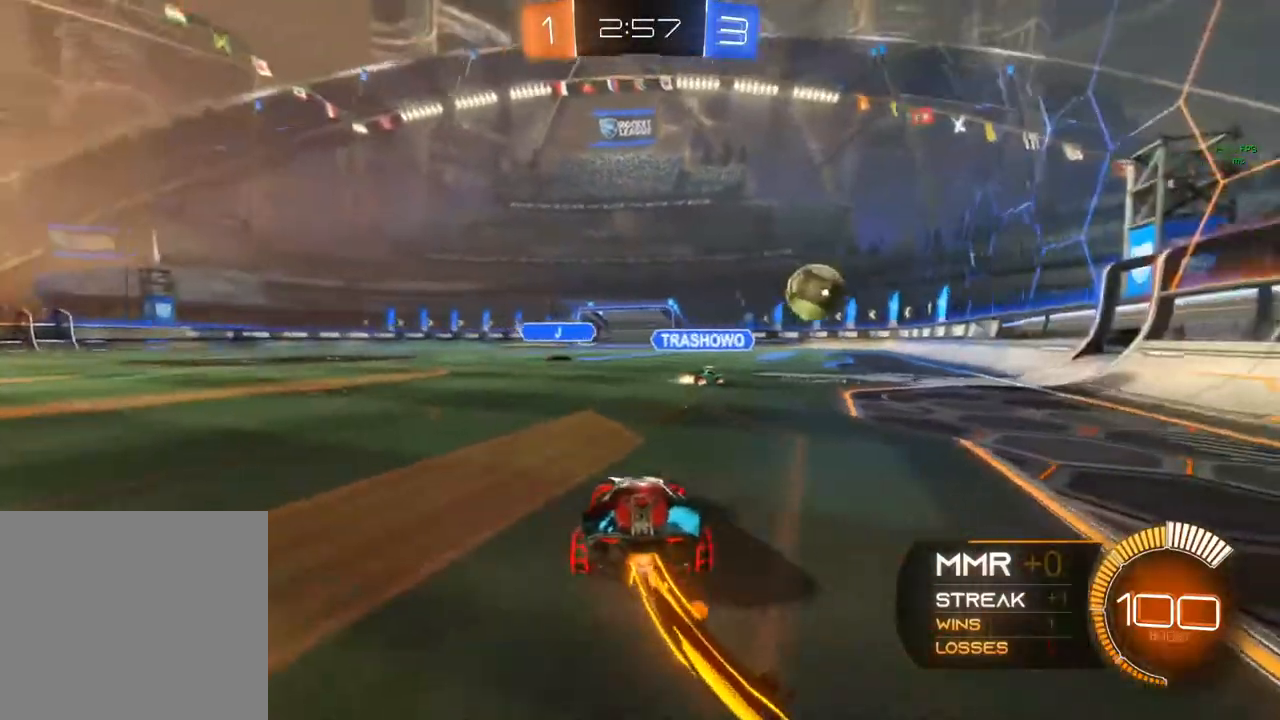
{"buttons": ["R2"], "left_stick": "center", "right_stick": "center", "events": [[167, "Y", "up"], [267, "Y", "down"], [367, "left_stick", "center"], [383, "B", "up"], [383, "Y", "up"]]}
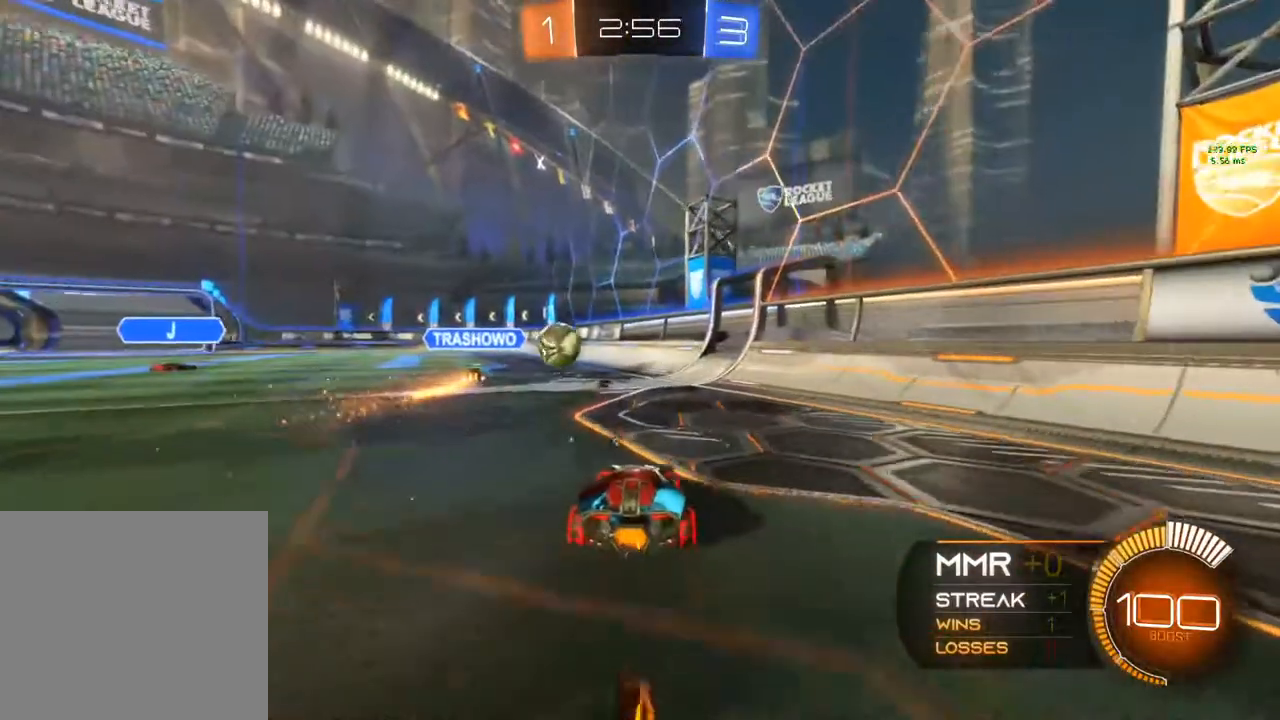
{"buttons": ["R2"], "left_stick": "center", "right_stick": "center", "events": [[133, "Y", "down"], [267, "Y", "up"], [333, "left_stick", "right"], [450, "left_stick", "center"]]}
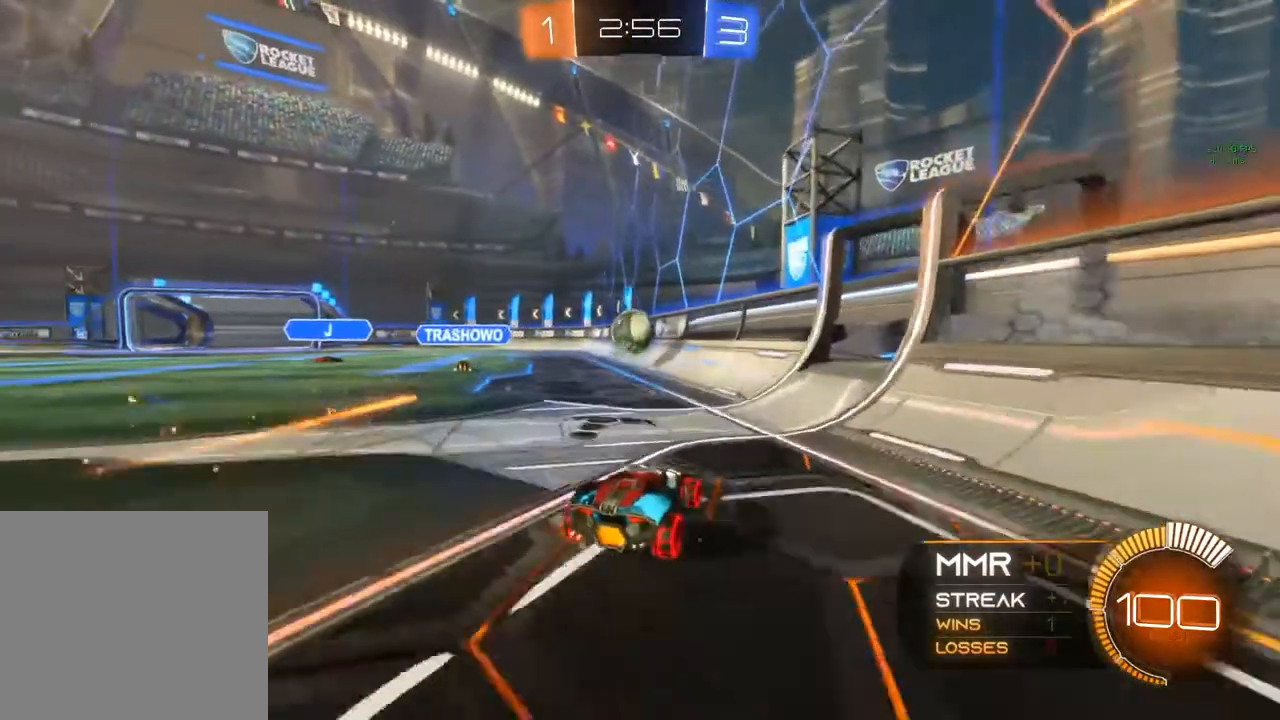
{"buttons": ["R2"], "left_stick": "left", "right_stick": "center", "events": [[50, "R2", "up"], [50, "left_stick", "left"], [167, "R2", "down"], [300, "left_stick", "center"], [417, "left_stick", "left"]]}
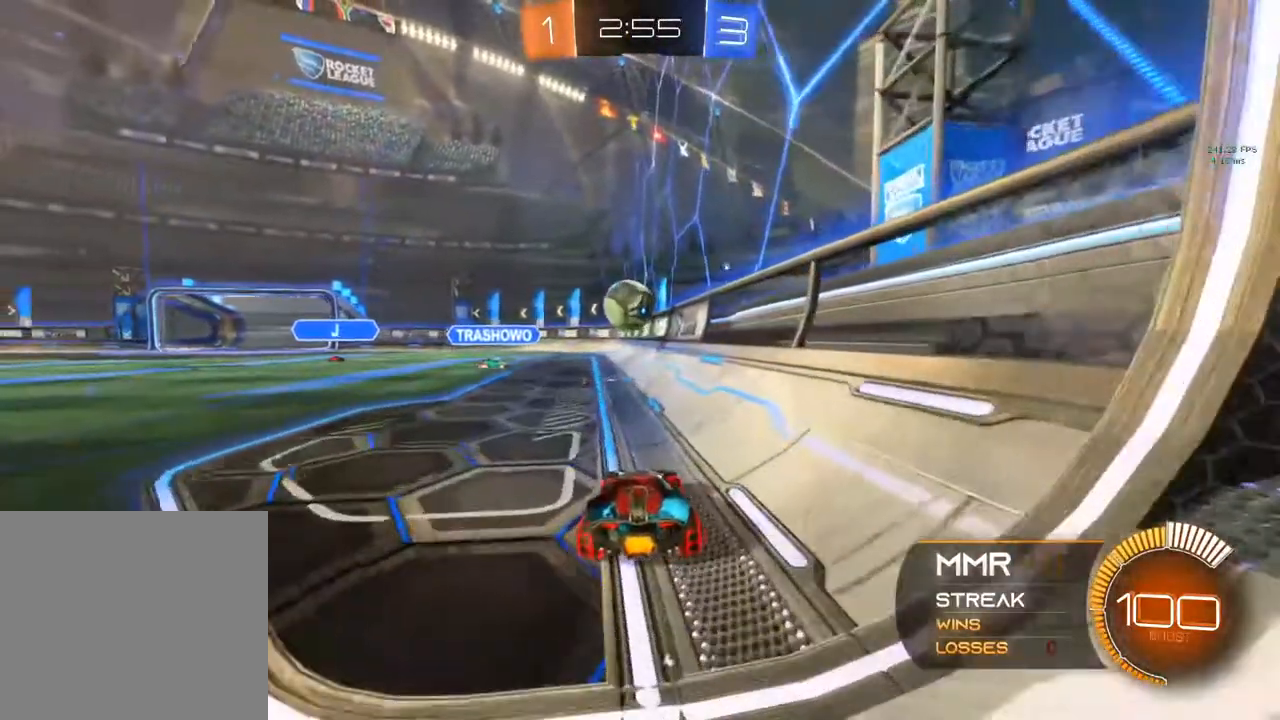
{"buttons": ["L2"], "left_stick": "center", "right_stick": "center", "events": [[67, "left_stick", "center"], [167, "B", "down"], [483, "B", "up"], [483, "L2", "down"], [483, "R2", "up"]]}
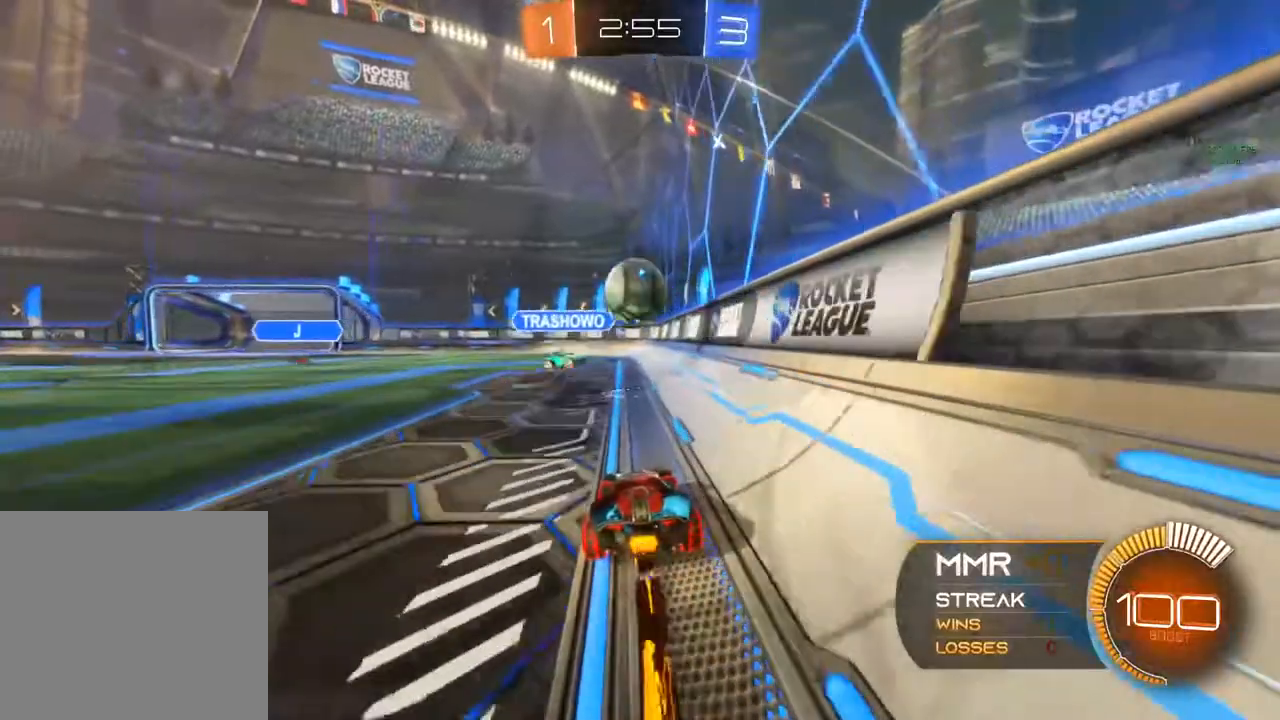
{"buttons": ["L2", "R2"], "left_stick": "center", "right_stick": "center", "events": [[500, "R2", "down"]]}